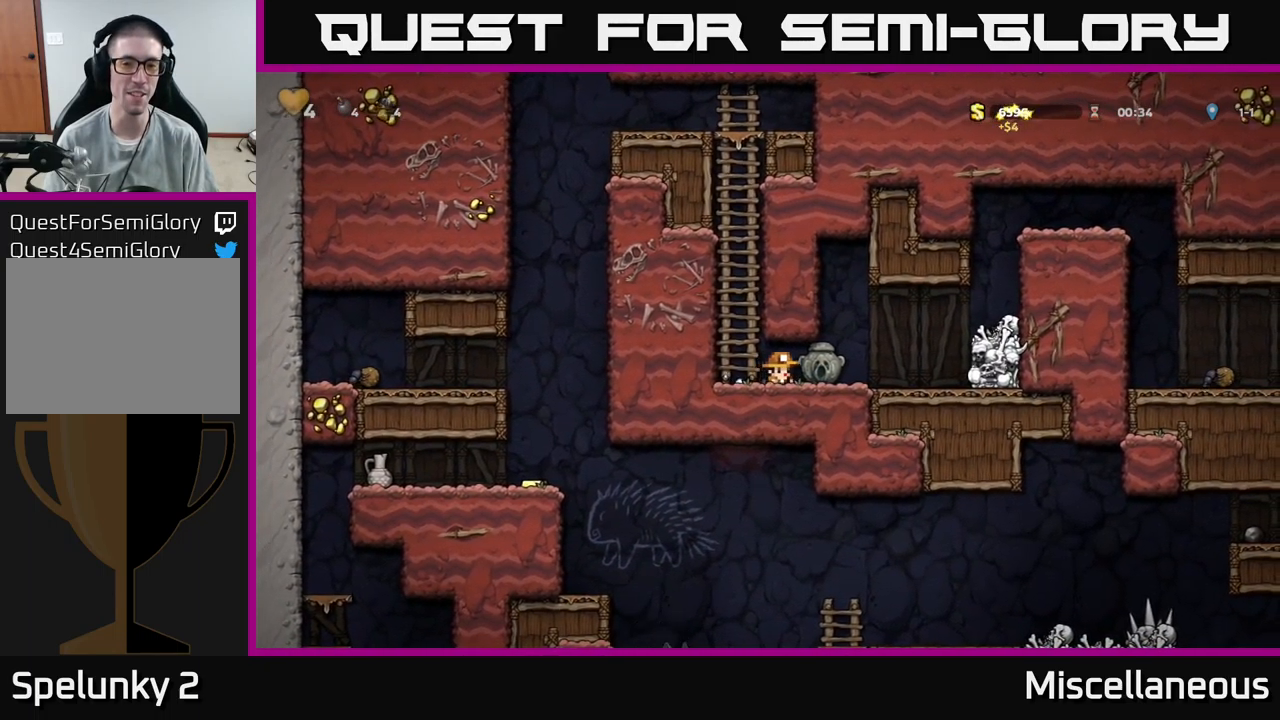
Gameplay with a controller (Xbox layout); each line is a JSON object with the inputs held at the frame after it. "events" lists button and stick changes between this image and that frame as [ms after this image, input, new state], when the widget could be followed in between. Not read: left_stick right_stick.
{"buttons": ["DPAD_RIGHT"], "events": [[200, "A", "down"], [367, "A", "up"]]}
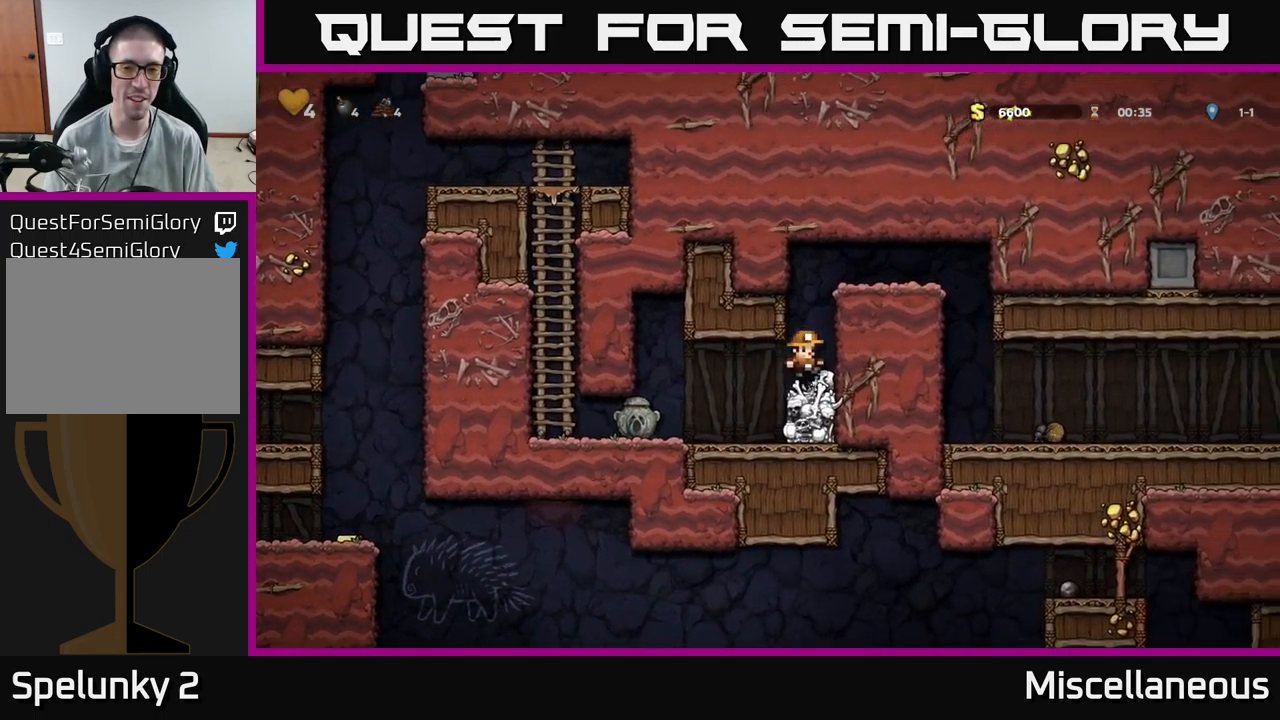
{"buttons": ["A", "DPAD_RIGHT"], "events": [[100, "A", "down"], [317, "A", "up"], [500, "A", "down"]]}
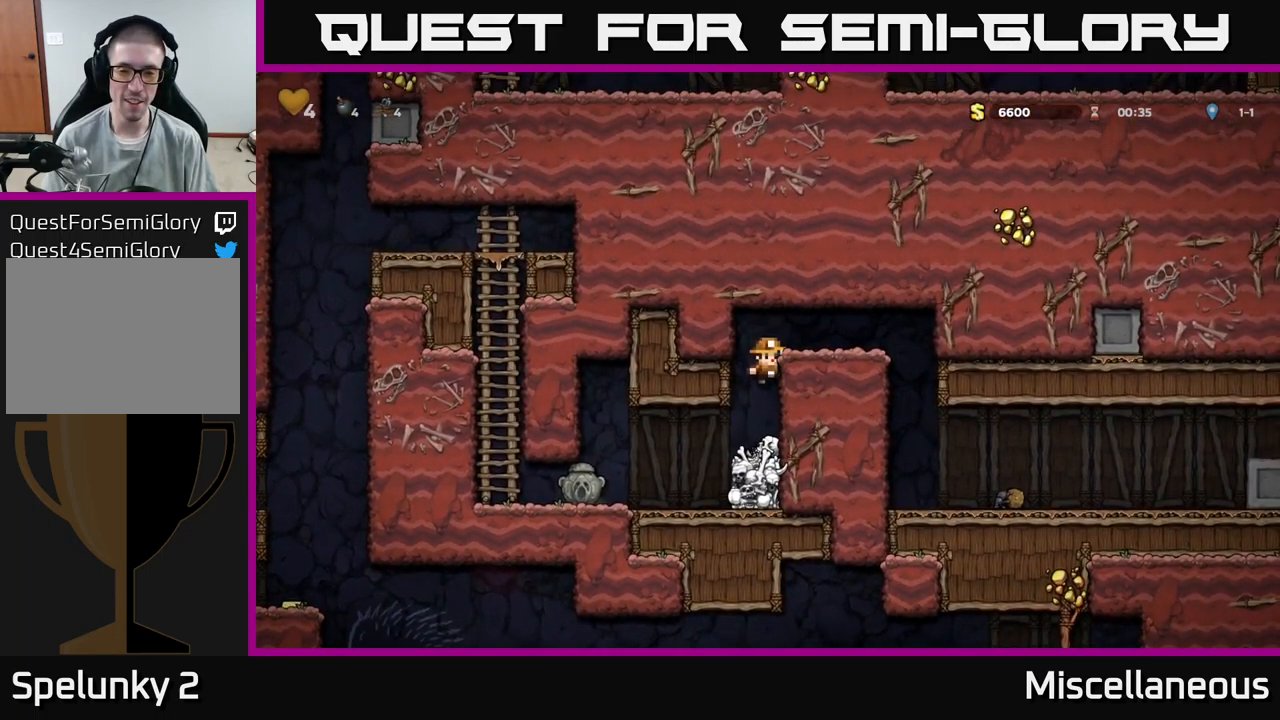
{"buttons": ["DPAD_RIGHT"], "events": [[83, "A", "up"], [367, "DPAD_RIGHT", "up"], [500, "DPAD_RIGHT", "down"]]}
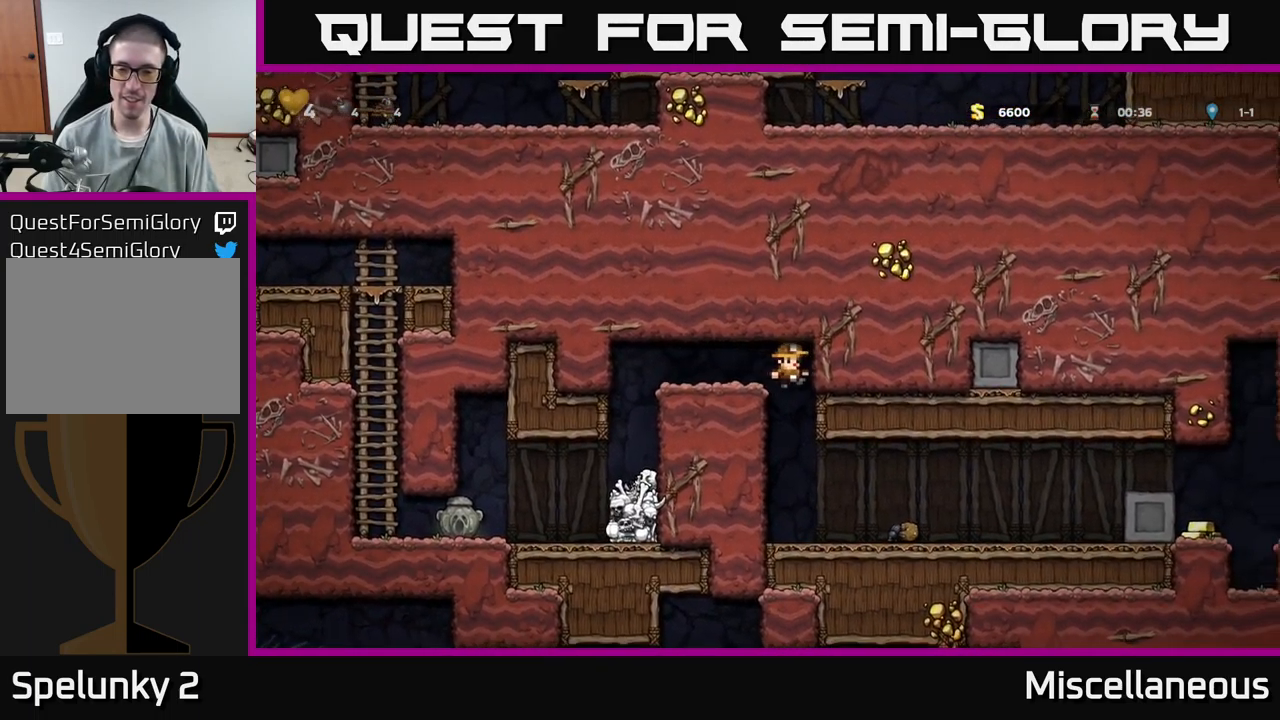
{"buttons": ["DPAD_RIGHT"], "events": []}
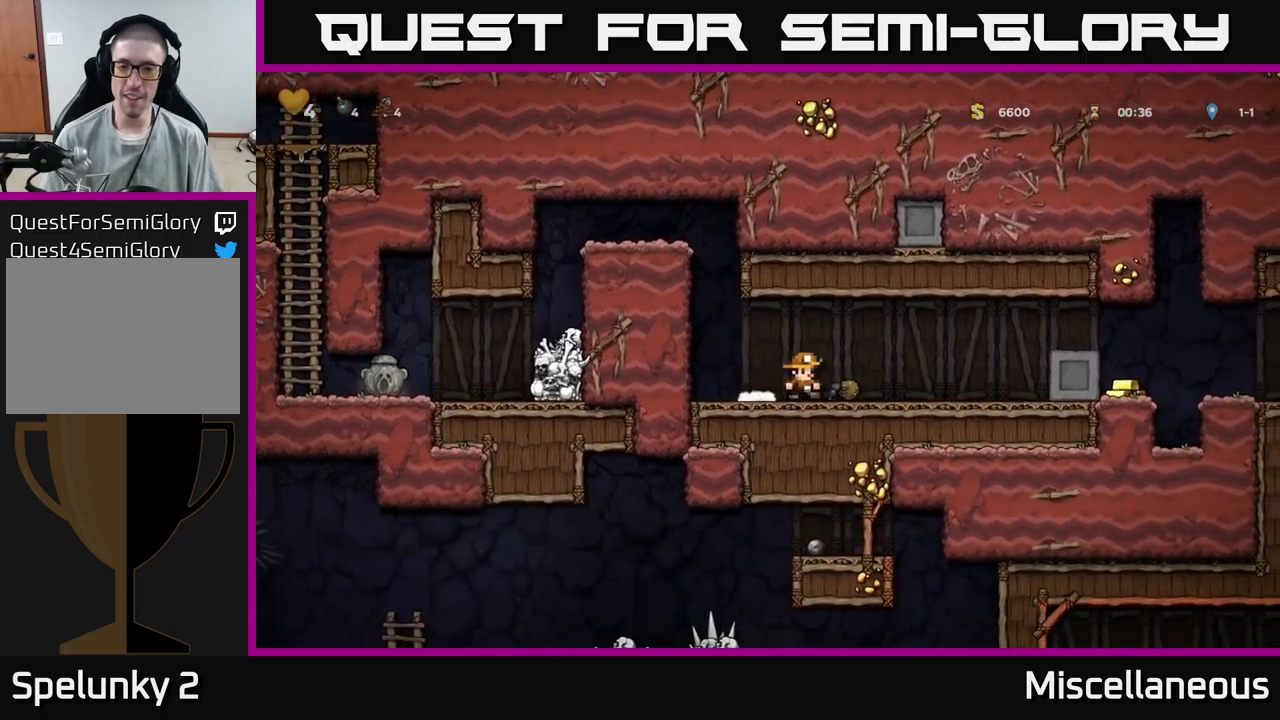
{"buttons": ["A", "DPAD_RIGHT"], "events": [[350, "A", "down"]]}
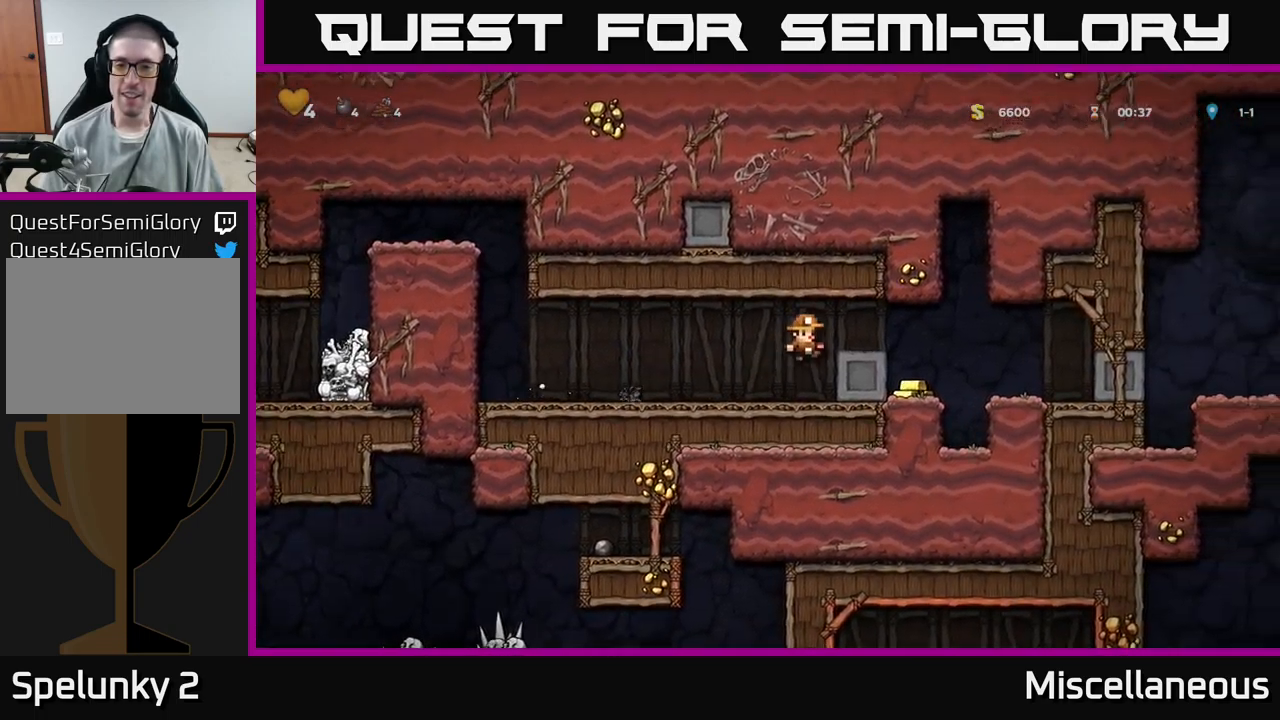
{"buttons": ["DPAD_LEFT"], "events": [[34, "A", "up"], [200, "DPAD_RIGHT", "up"], [300, "DPAD_LEFT", "down"]]}
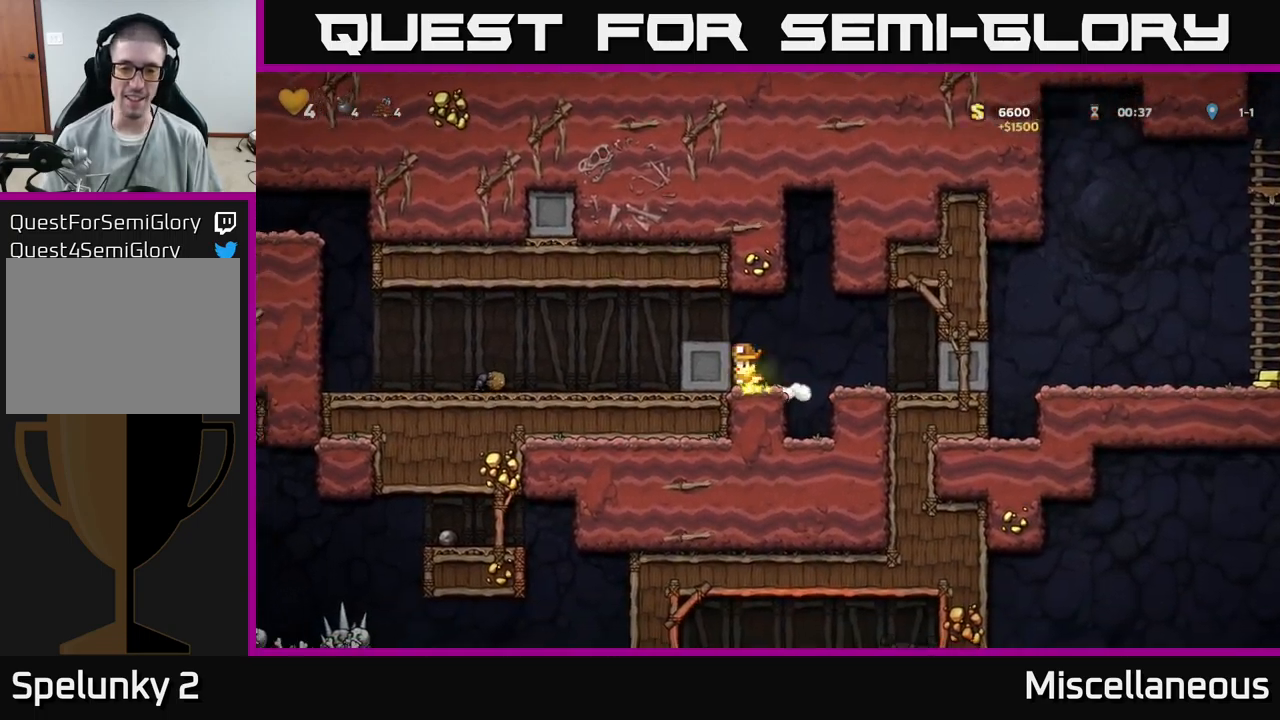
{"buttons": ["DPAD_LEFT"], "events": []}
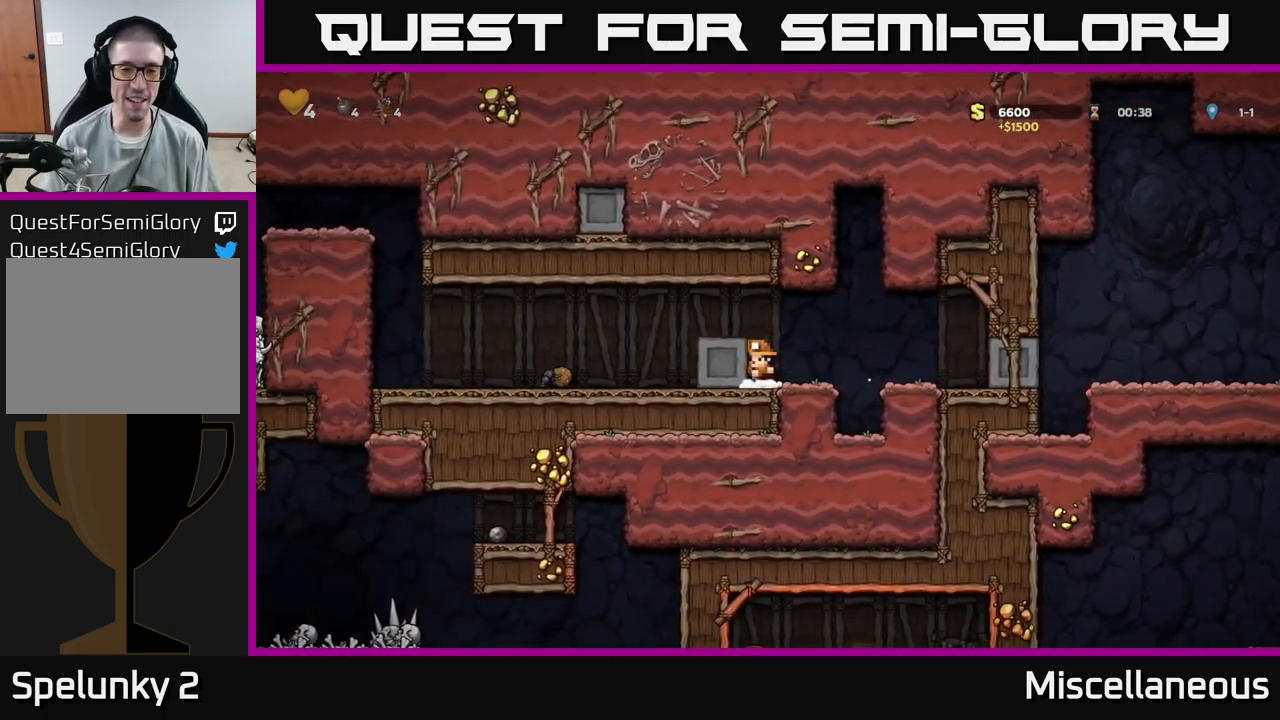
{"buttons": ["DPAD_LEFT"], "events": []}
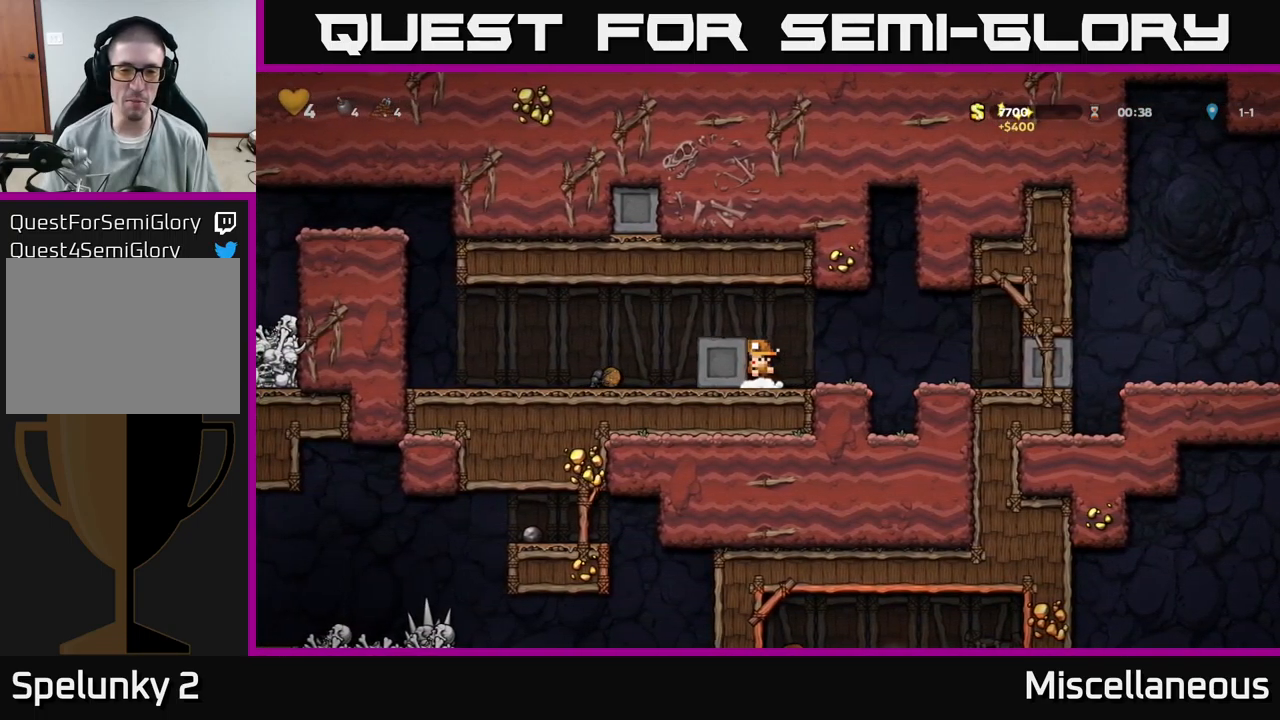
{"buttons": ["DPAD_LEFT"], "events": []}
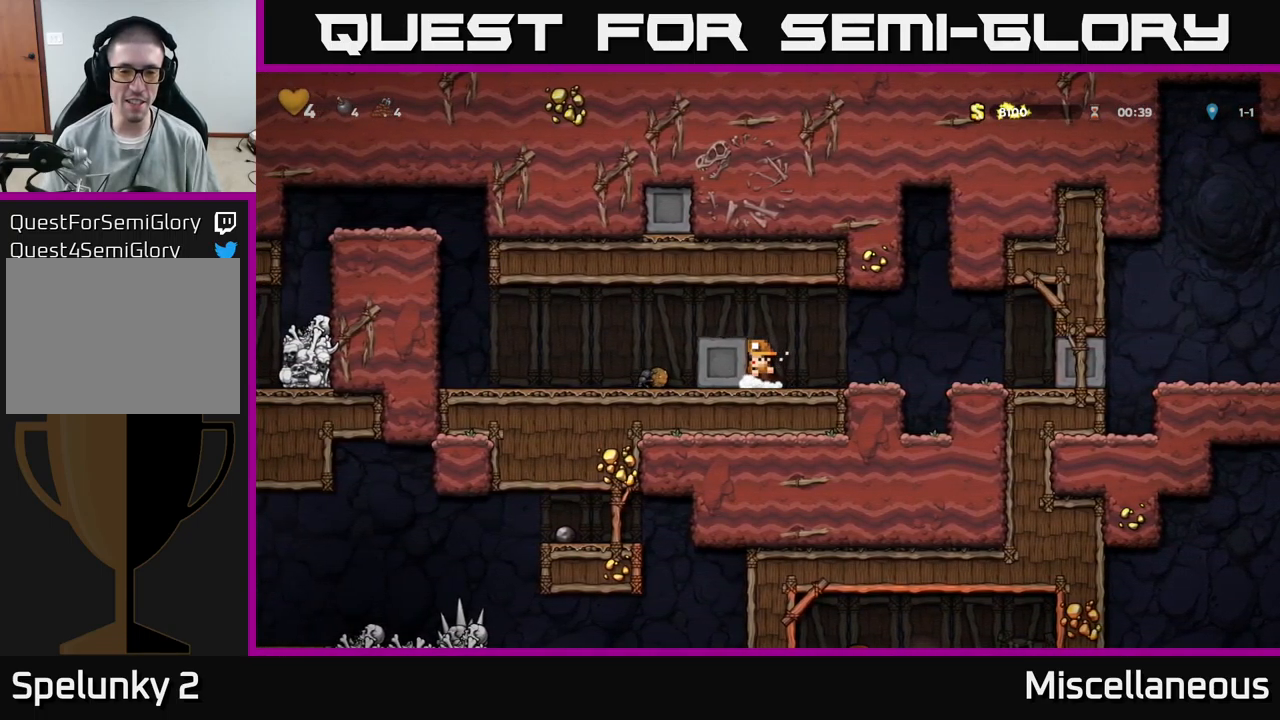
{"buttons": ["DPAD_LEFT"], "events": []}
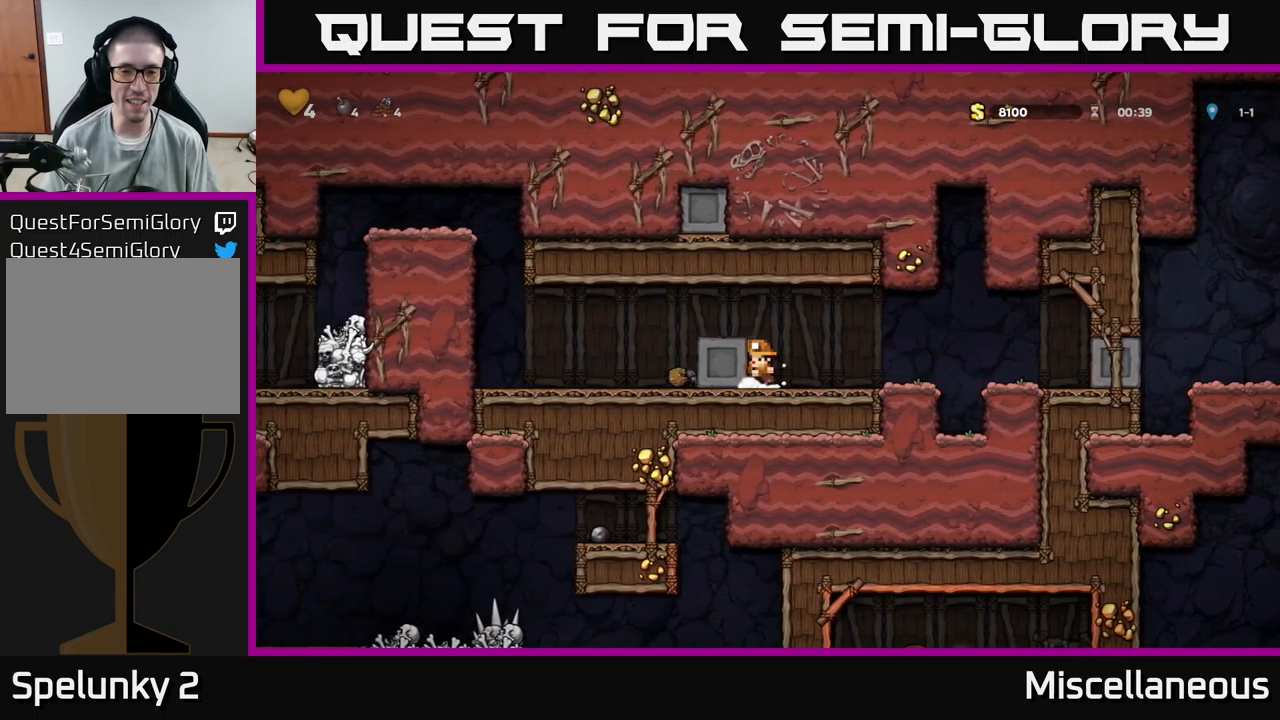
{"buttons": ["DPAD_LEFT"], "events": []}
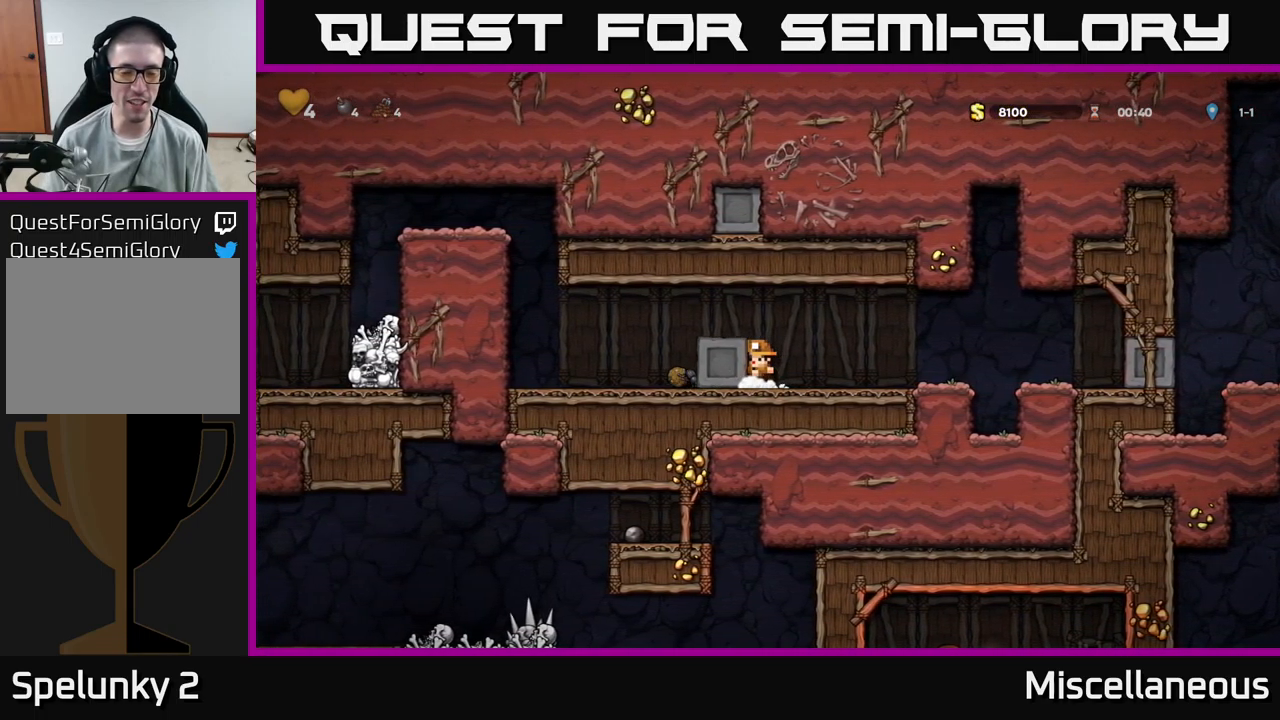
{"buttons": ["DPAD_LEFT"], "events": []}
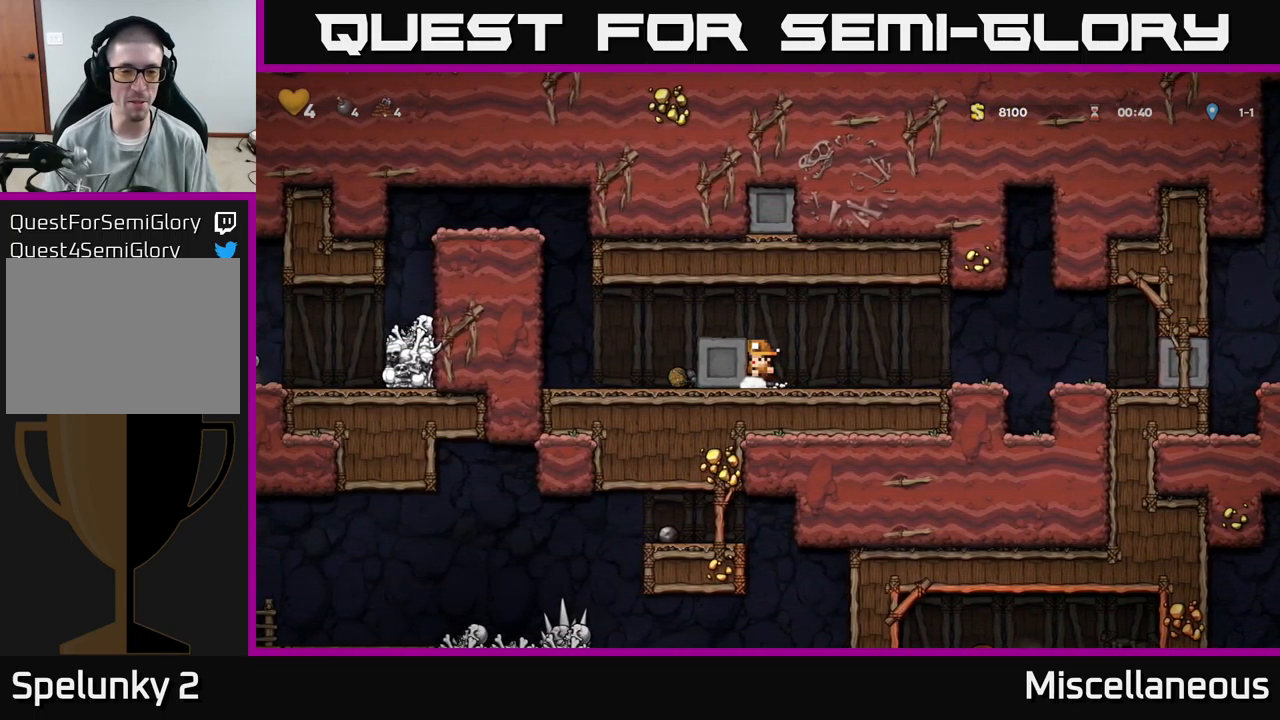
{"buttons": ["DPAD_LEFT"], "events": []}
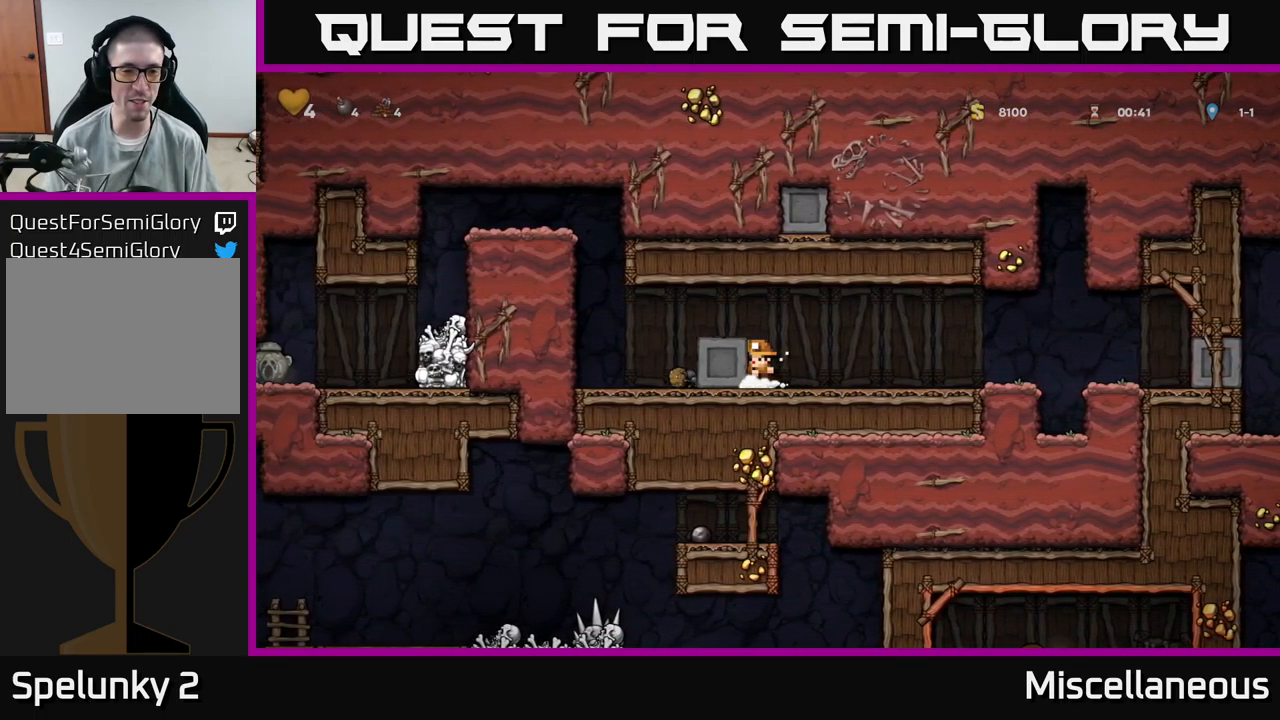
{"buttons": ["DPAD_LEFT"], "events": []}
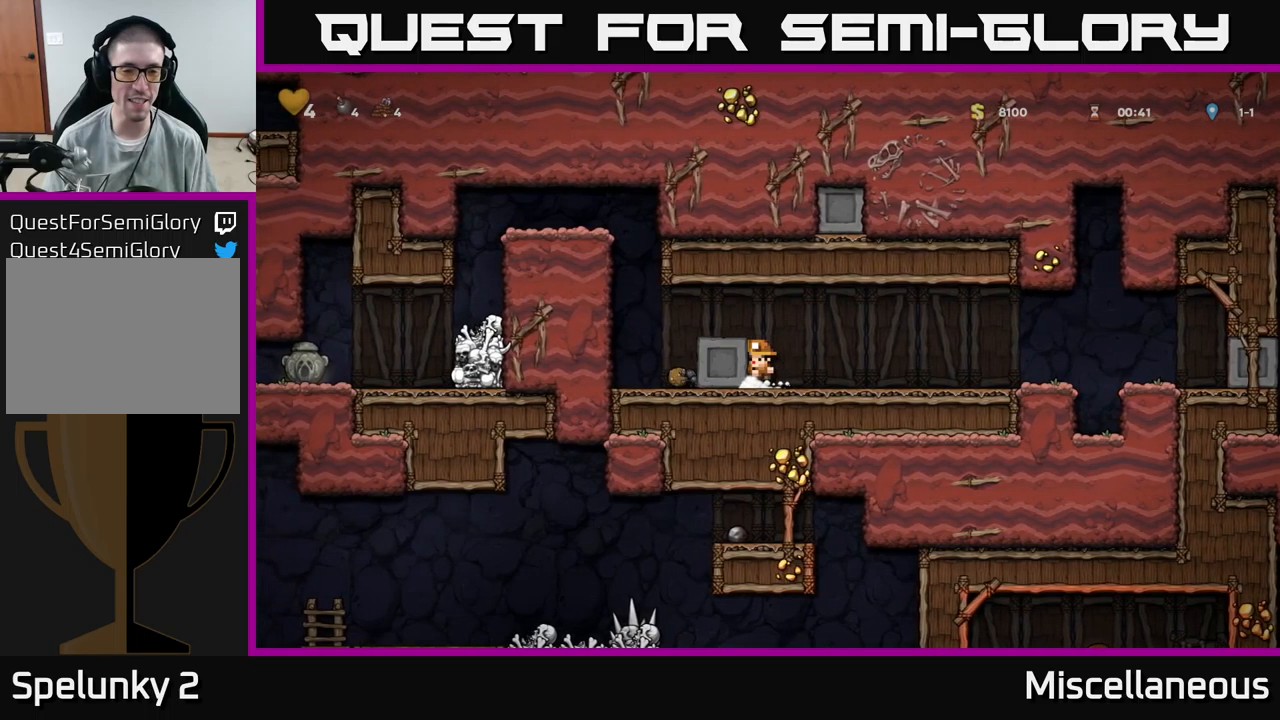
{"buttons": ["DPAD_LEFT"], "events": []}
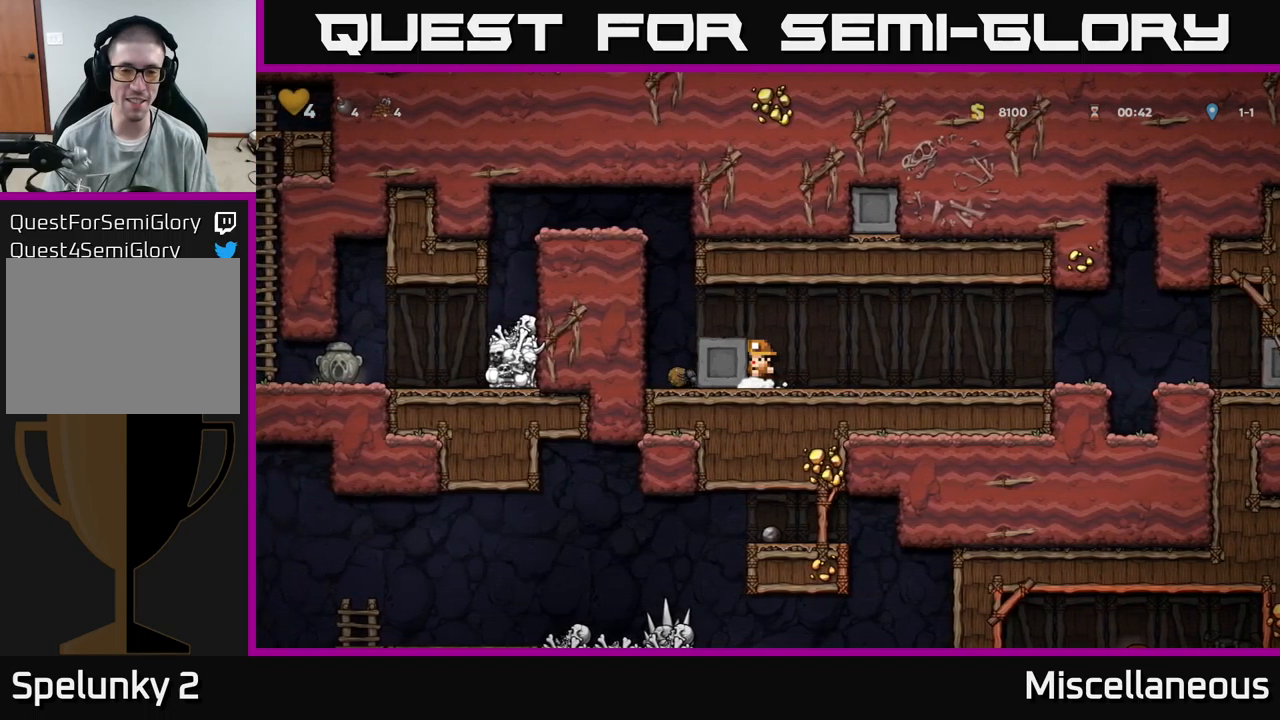
{"buttons": ["DPAD_RIGHT"], "events": [[217, "DPAD_LEFT", "up"], [267, "DPAD_RIGHT", "down"]]}
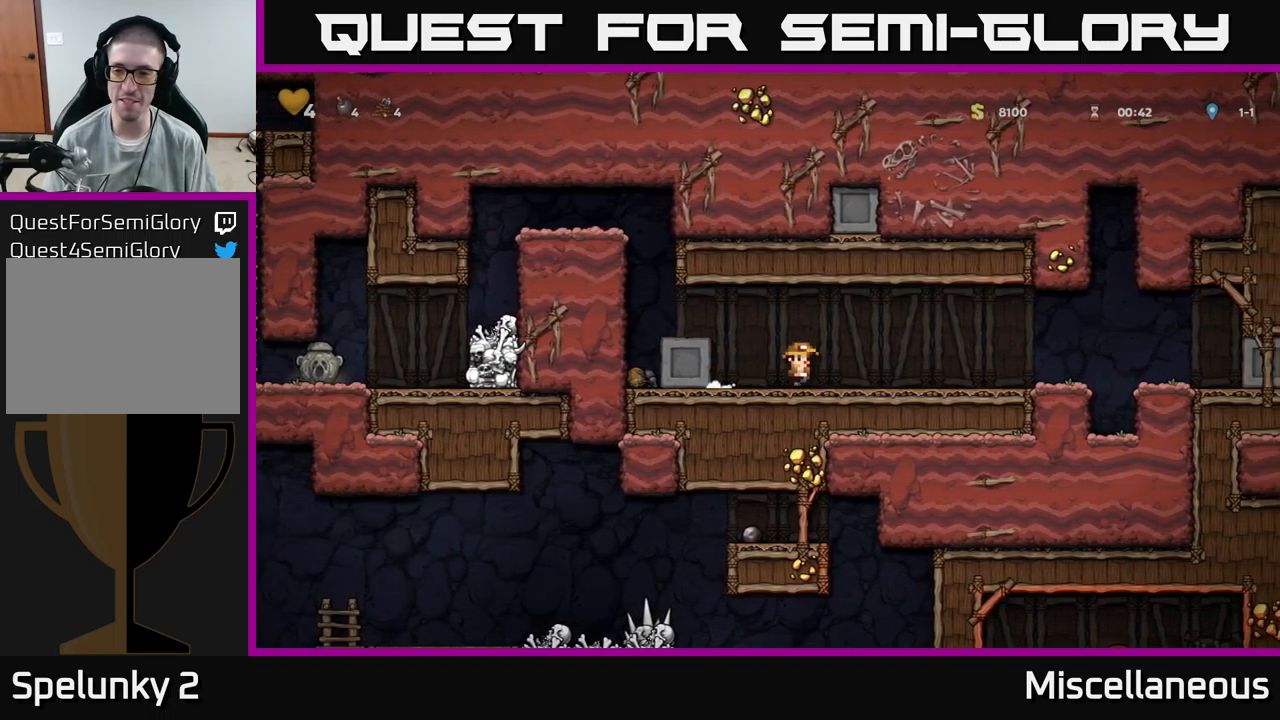
{"buttons": ["A", "DPAD_RIGHT"], "events": [[450, "A", "down"]]}
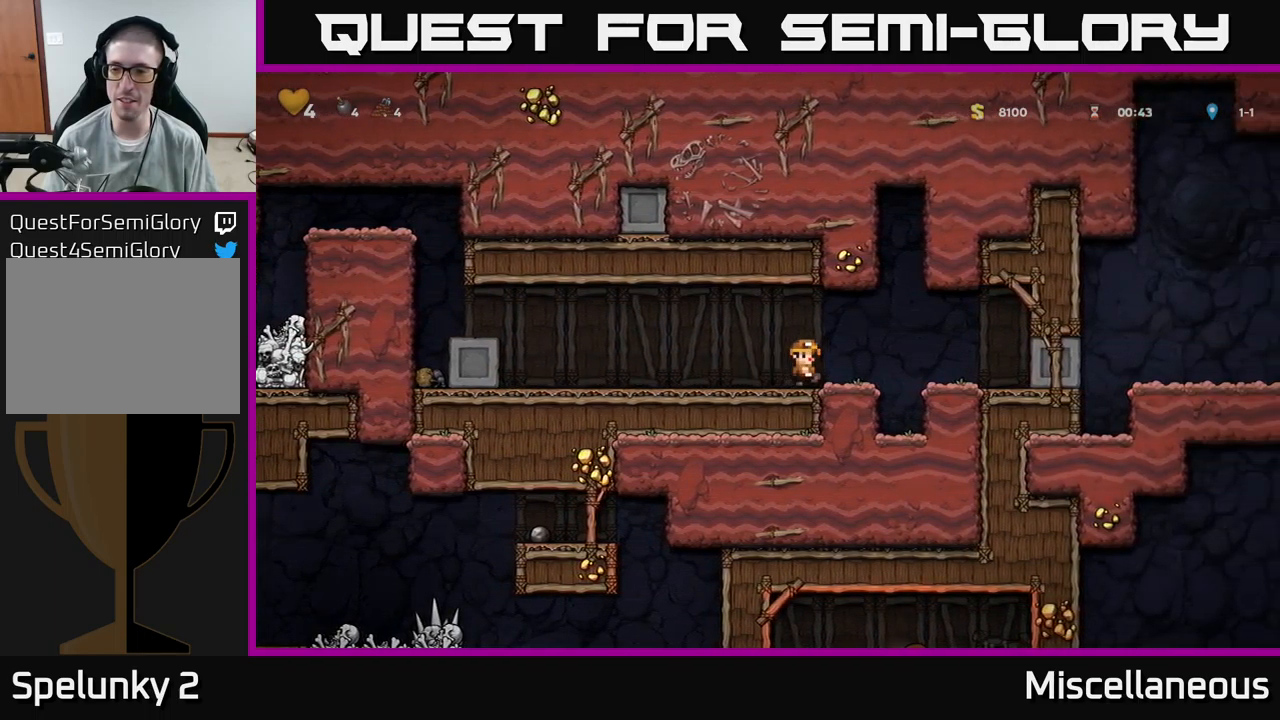
{"buttons": ["DPAD_RIGHT"], "events": [[34, "A", "up"]]}
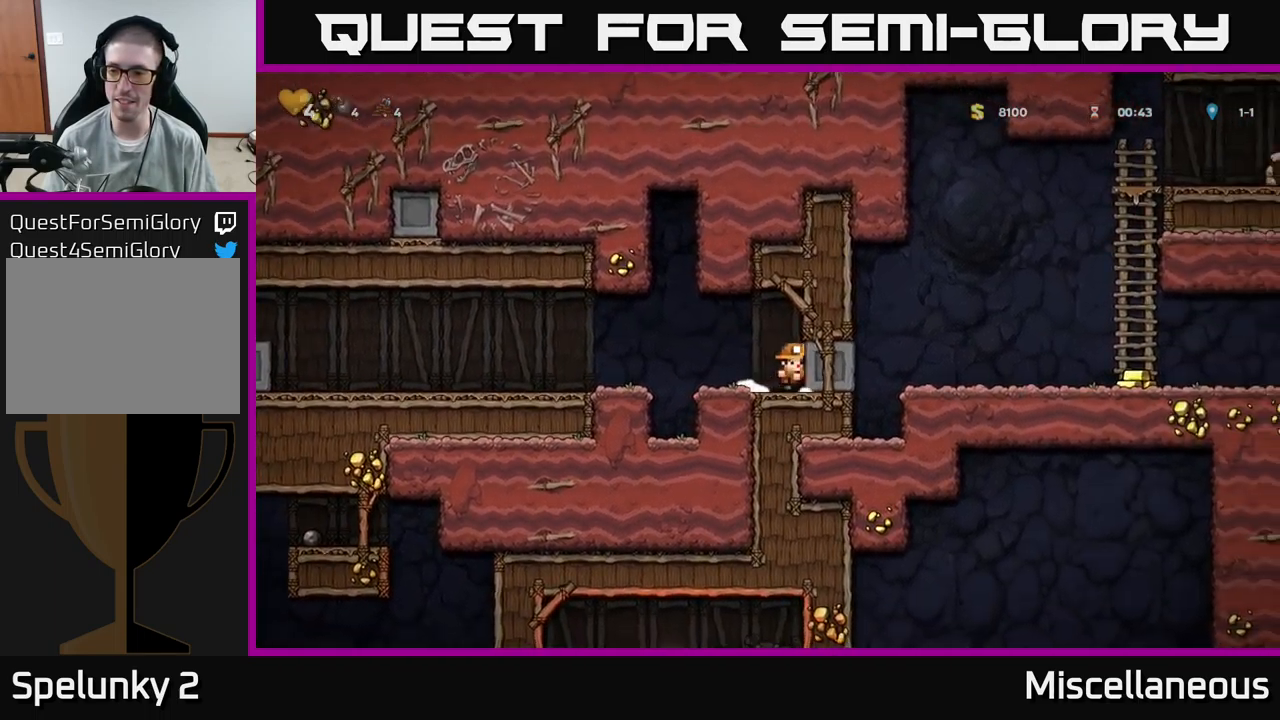
{"buttons": ["DPAD_RIGHT"], "events": []}
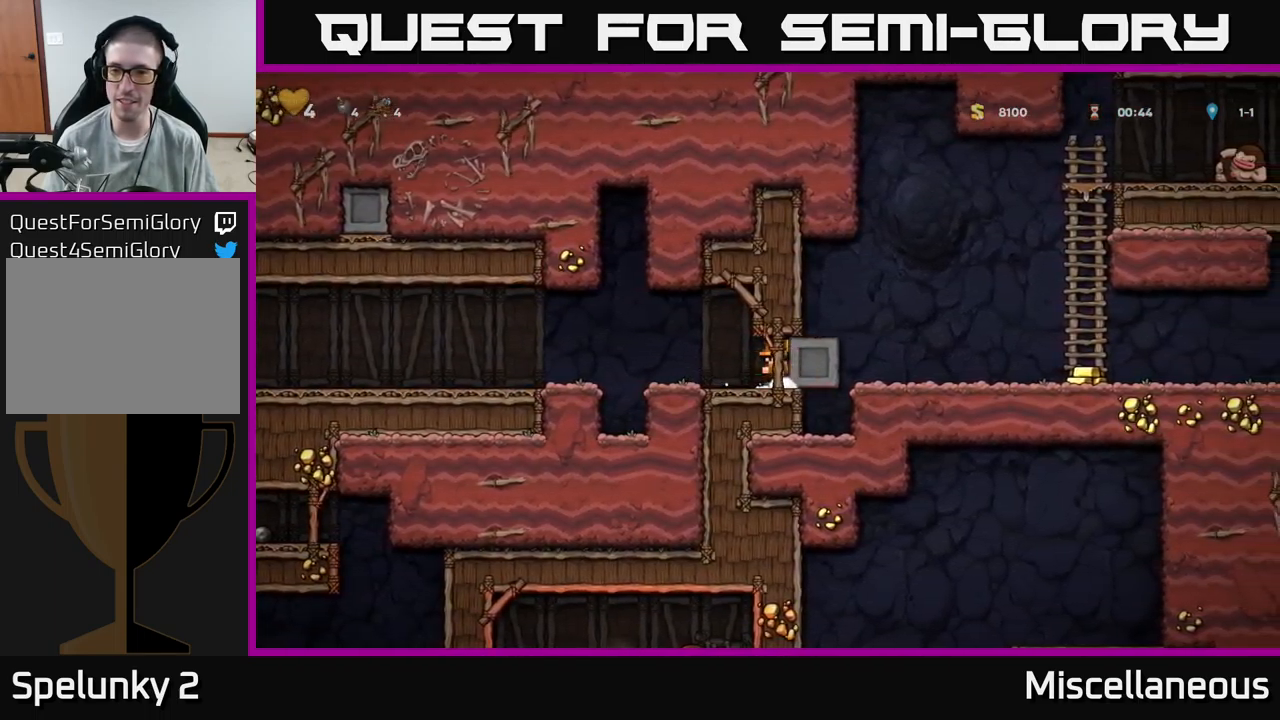
{"buttons": ["A", "DPAD_RIGHT"], "events": [[500, "A", "down"]]}
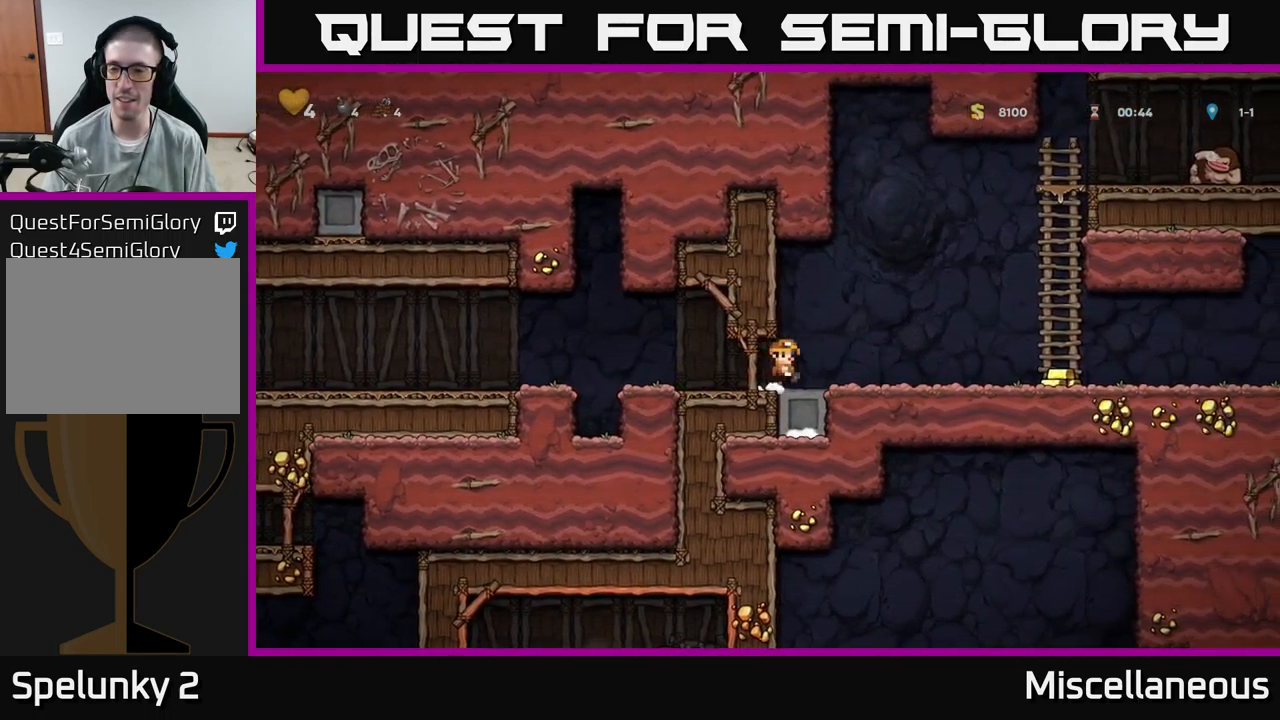
{"buttons": ["DPAD_RIGHT"], "events": [[117, "A", "up"]]}
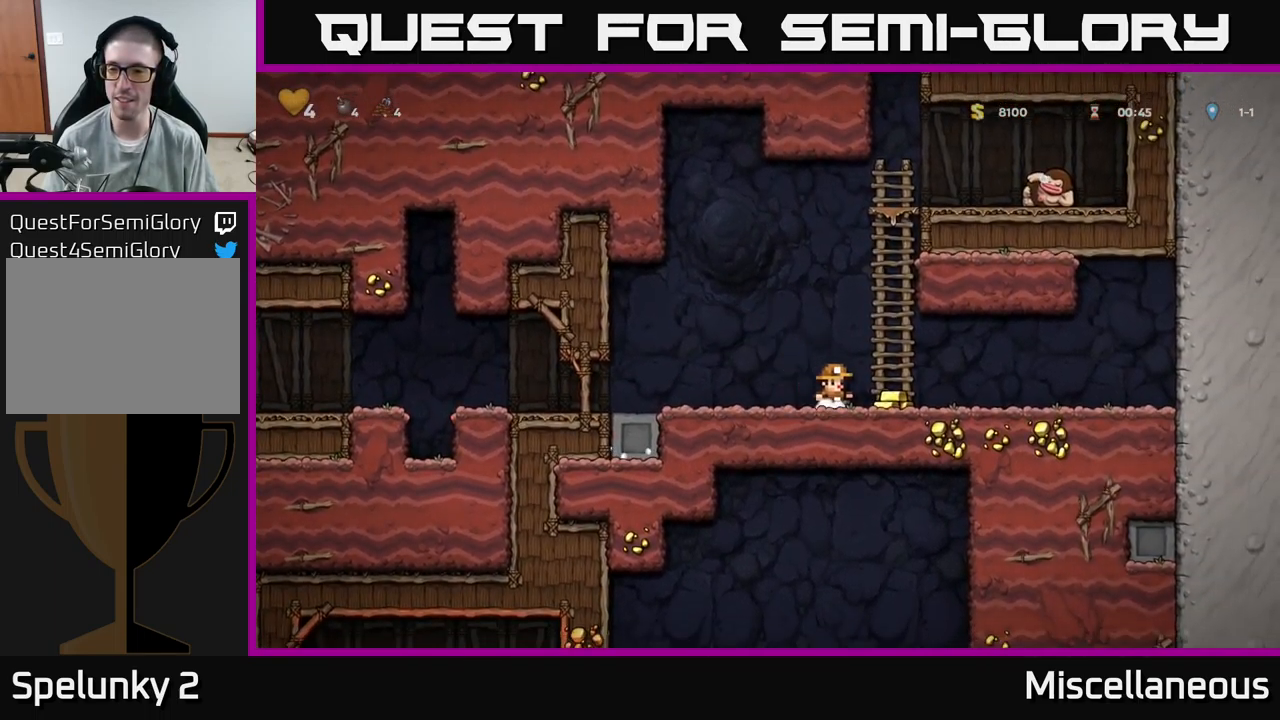
{"buttons": ["DPAD_LEFT"], "events": [[67, "DPAD_RIGHT", "up"], [84, "DPAD_LEFT", "down"], [150, "A", "down"], [267, "A", "up"]]}
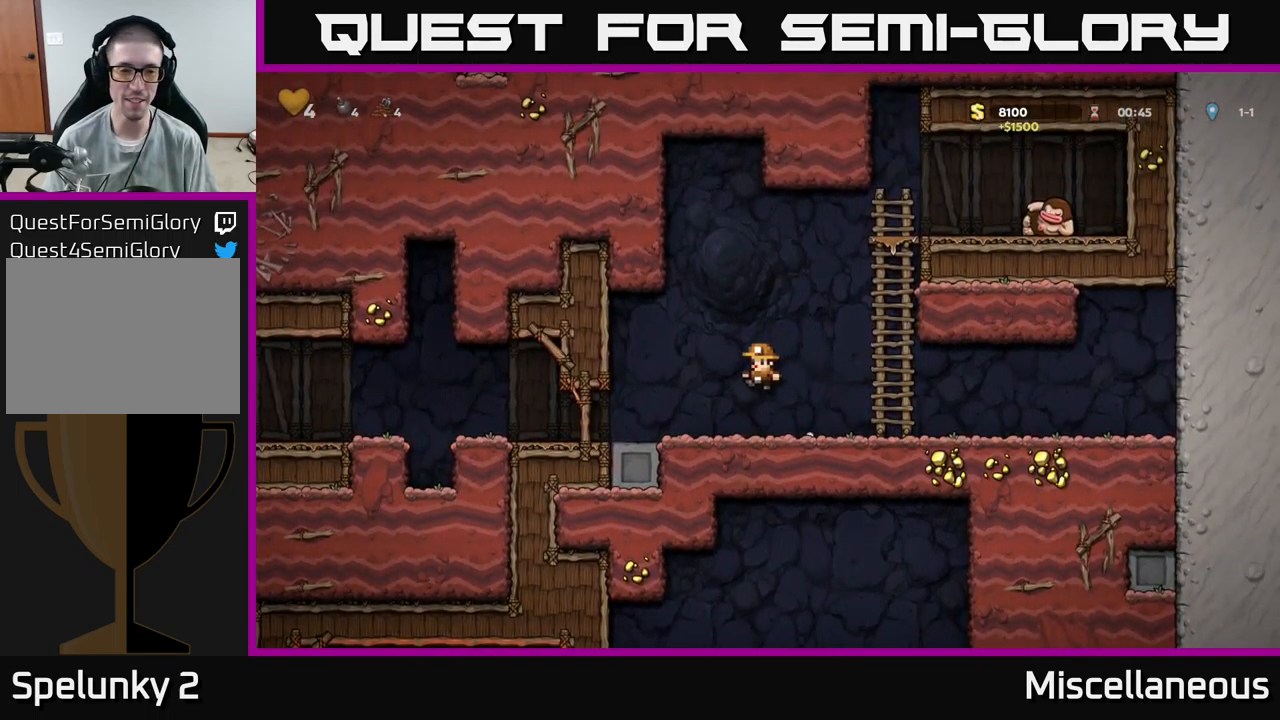
{"buttons": ["DPAD_LEFT"], "events": []}